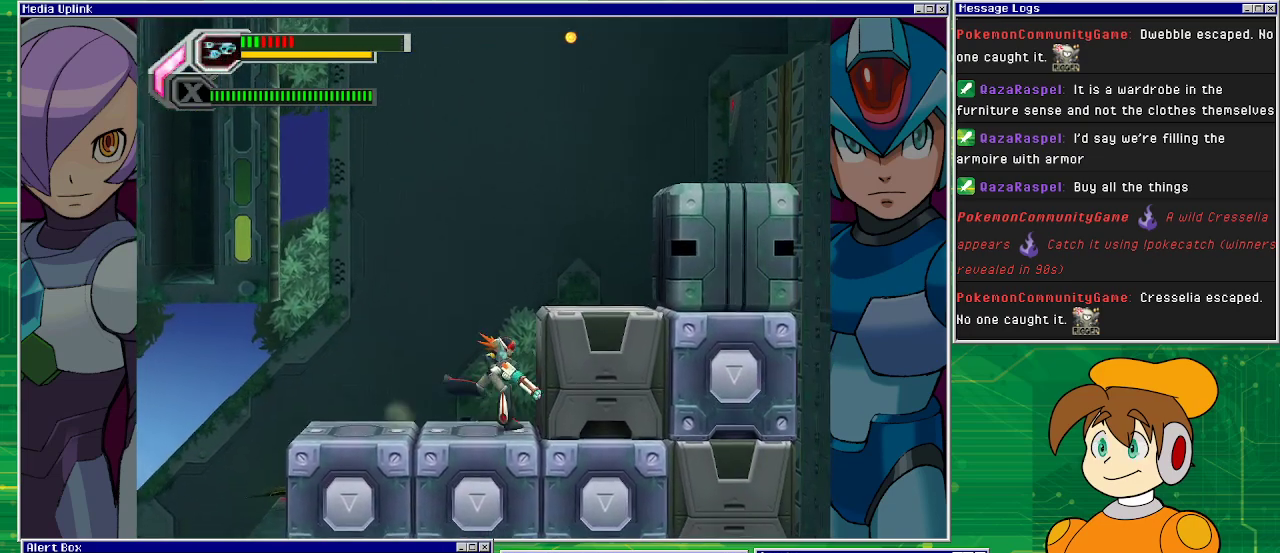
Gameplay with a controller (PlayStation layout); each line is a JSON object with the inputs held at the frame after it. "events" lists button and stick changes between this image and that frame as [ms after this image, input, new state], when the widget could be followed in between. Not read: L2 L3 R2 R3 right_stick.
{"buttons": ["CROSS", "DPAD_RIGHT"], "left_stick": "center", "events": [[100, "DPAD_RIGHT", "up"], [300, "CROSS", "down"], [467, "DPAD_RIGHT", "down"]]}
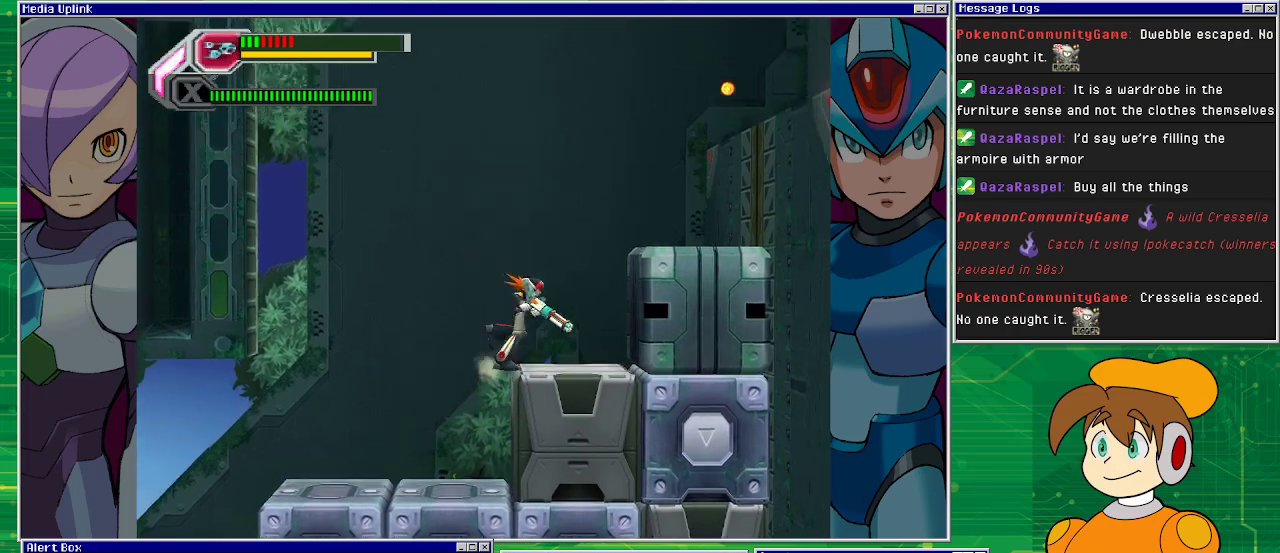
{"buttons": [], "left_stick": "center", "events": [[133, "CROSS", "up"], [167, "DPAD_RIGHT", "up"]]}
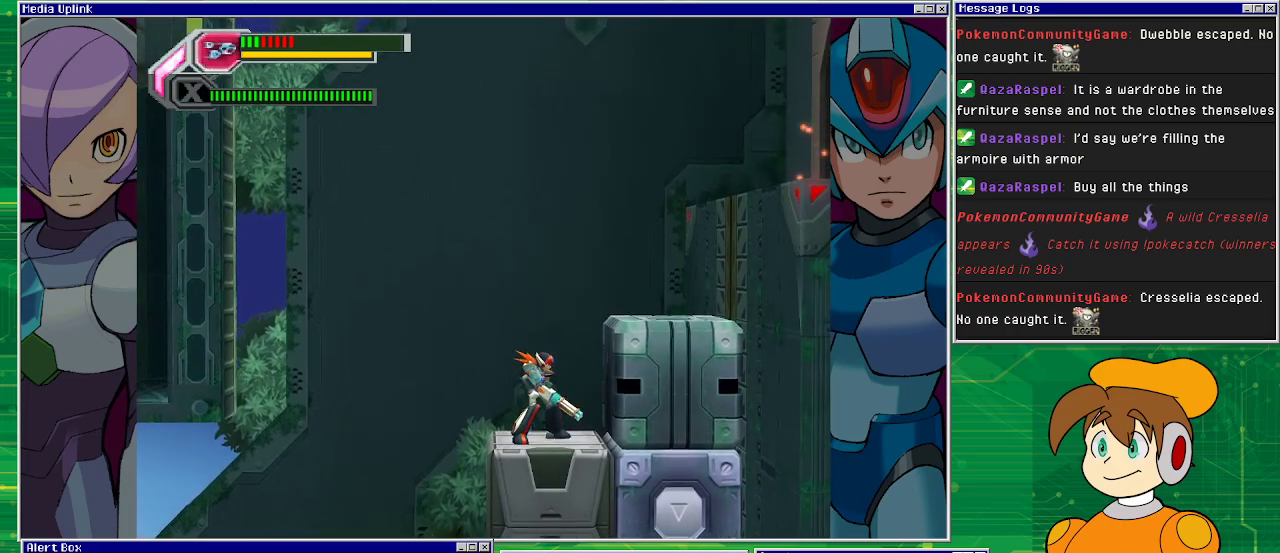
{"buttons": ["CROSS", "DPAD_LEFT"], "left_stick": "center", "events": [[167, "DPAD_LEFT", "down"], [367, "CROSS", "down"]]}
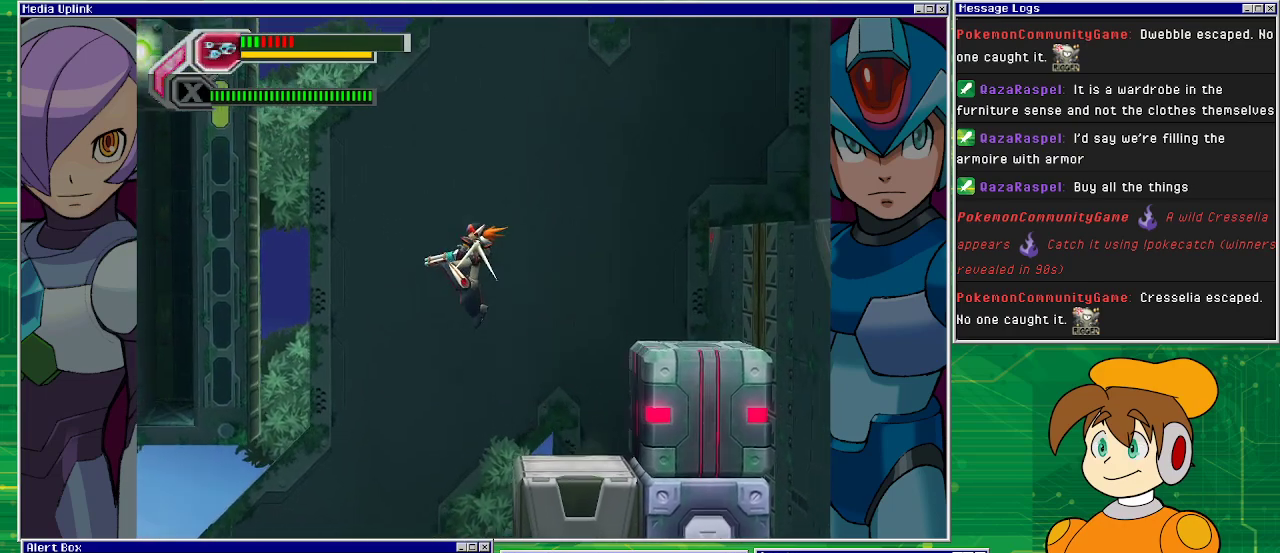
{"buttons": ["DPAD_LEFT"], "left_stick": "center", "events": [[67, "CROSS", "up"]]}
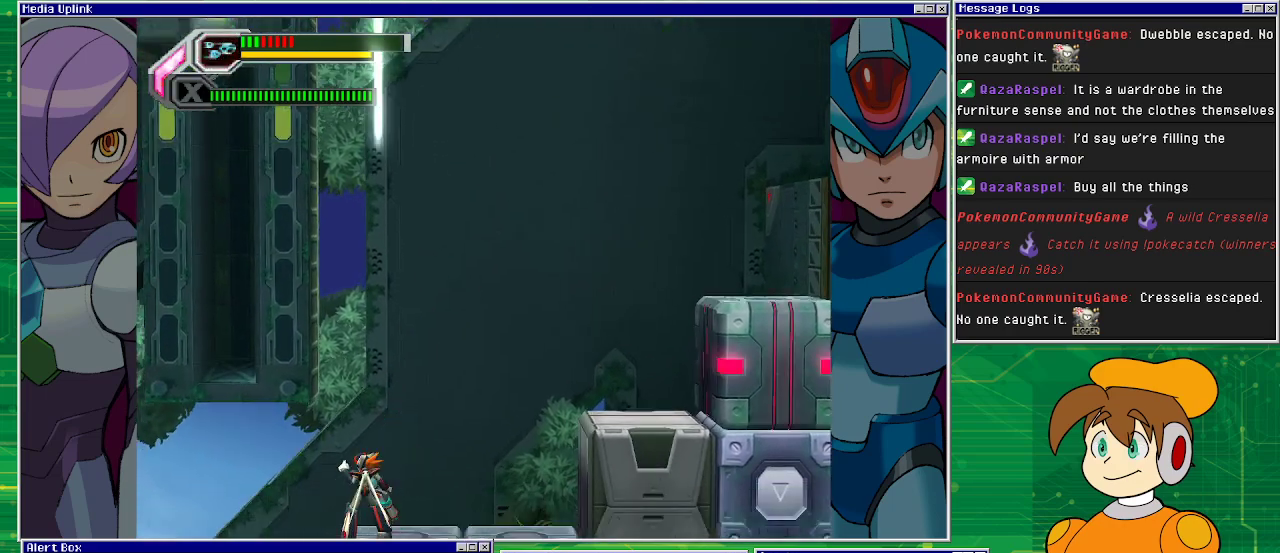
{"buttons": [], "left_stick": "center", "events": [[33, "DPAD_LEFT", "up"]]}
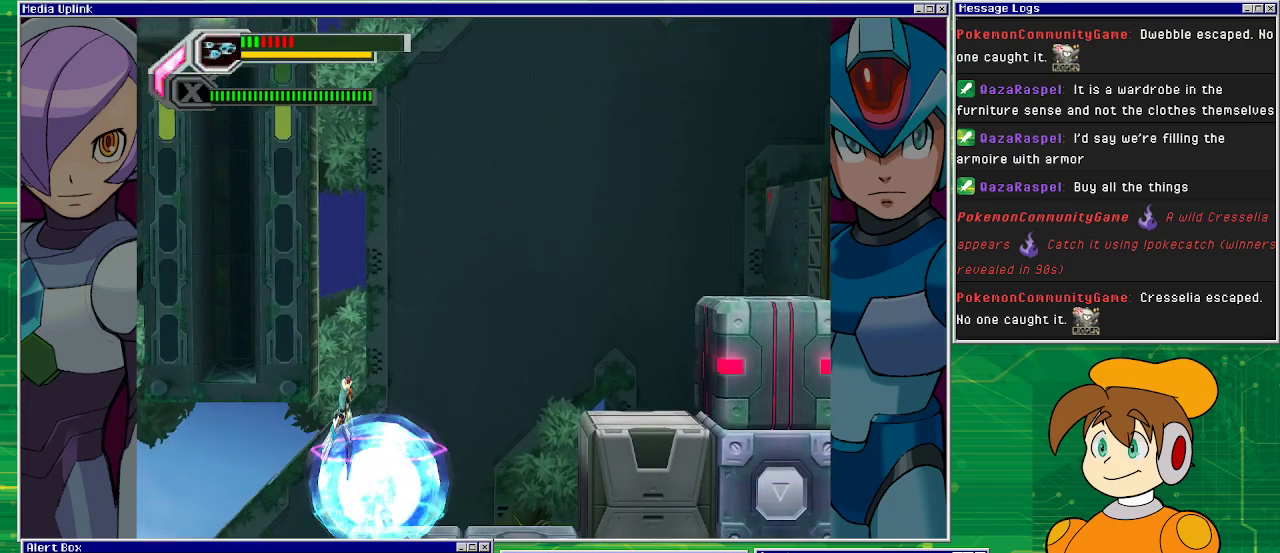
{"buttons": [], "left_stick": "center", "events": []}
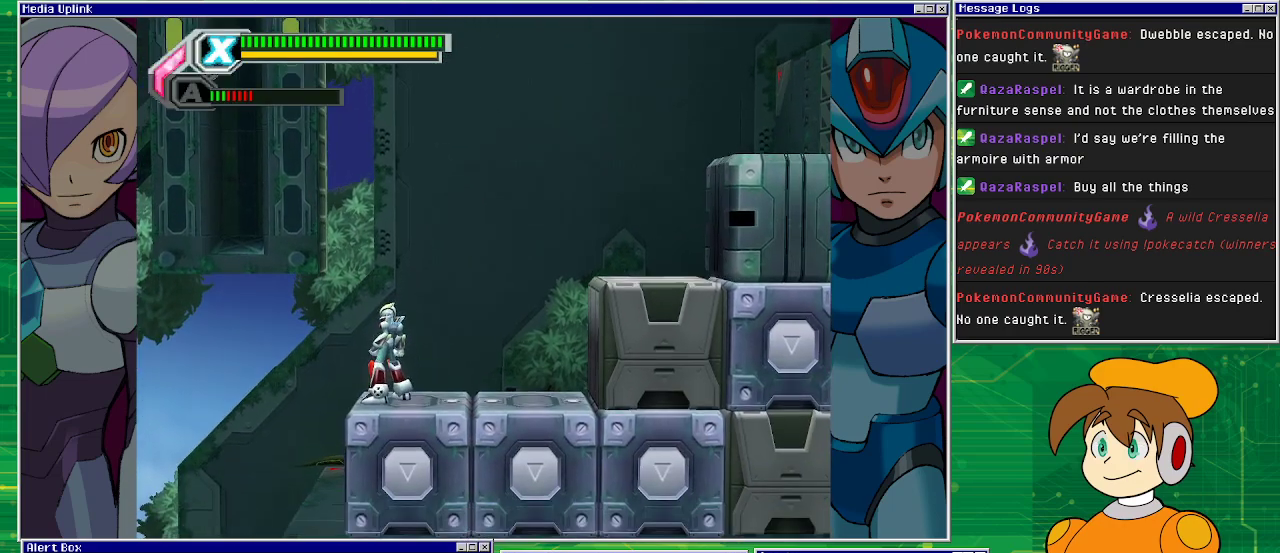
{"buttons": [], "left_stick": "center", "events": [[200, "DPAD_RIGHT", "down"], [267, "DPAD_RIGHT", "up"]]}
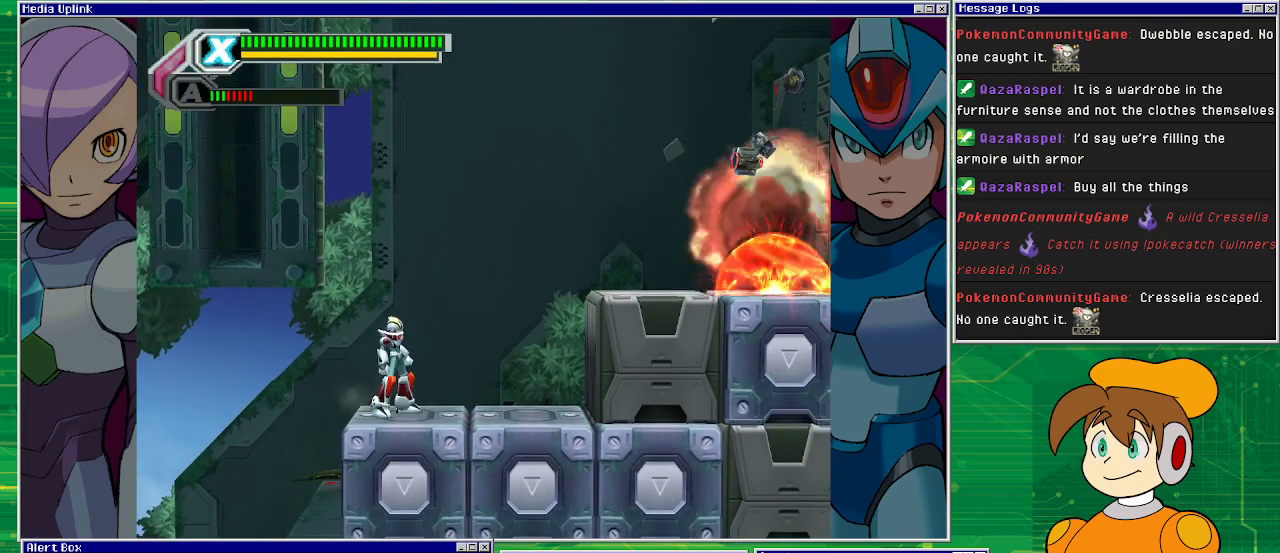
{"buttons": [], "left_stick": "center", "events": []}
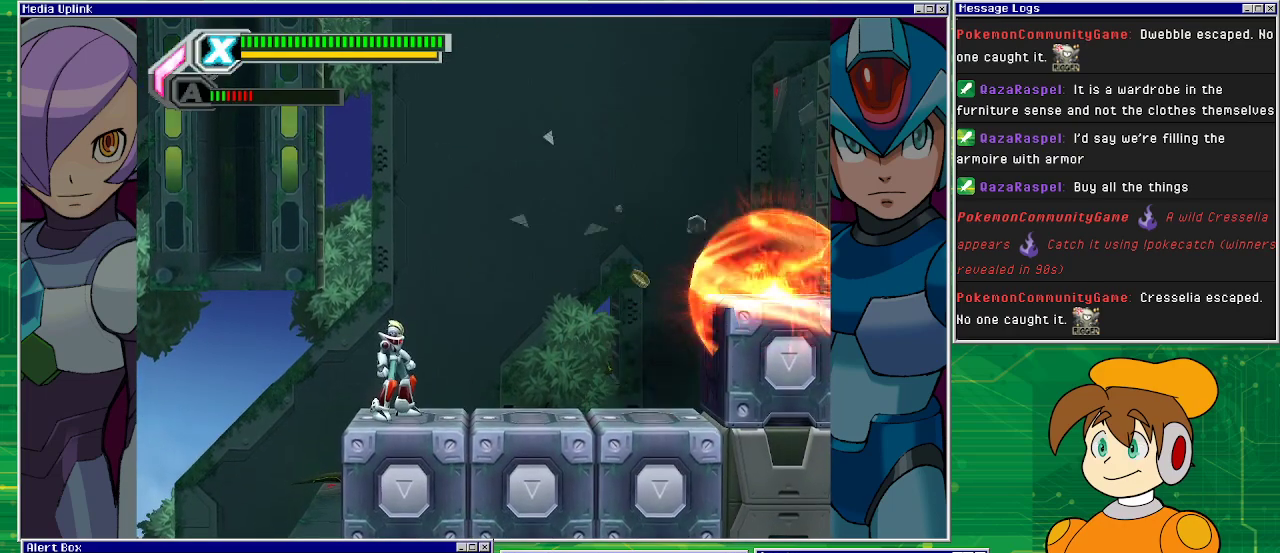
{"buttons": ["DPAD_RIGHT"], "left_stick": "center", "events": [[300, "DPAD_RIGHT", "down"]]}
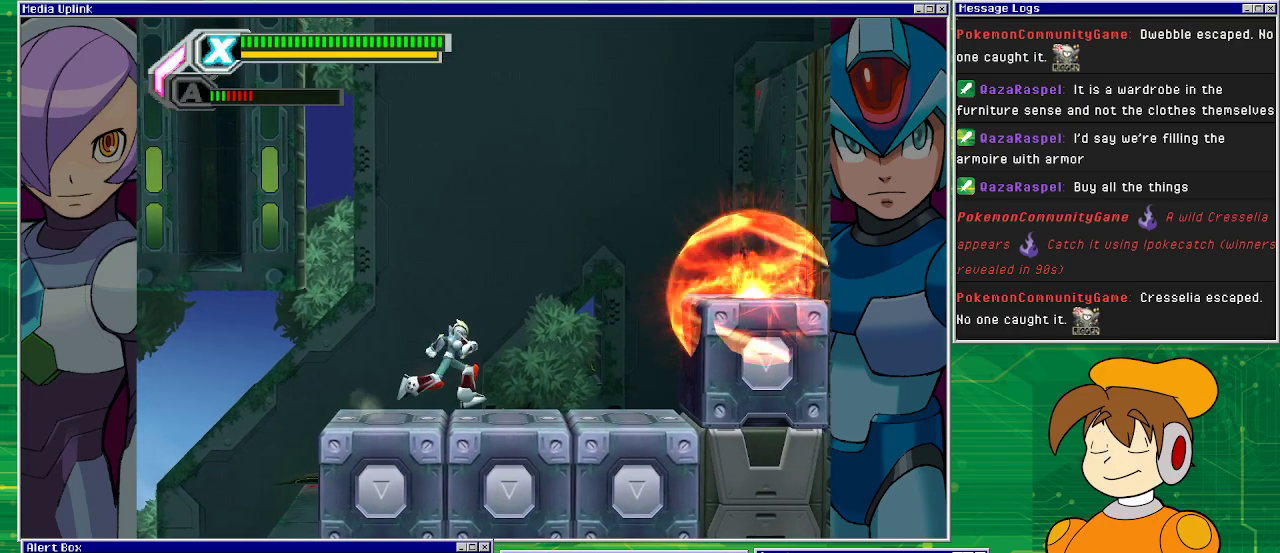
{"buttons": [], "left_stick": "center", "events": [[433, "DPAD_RIGHT", "up"]]}
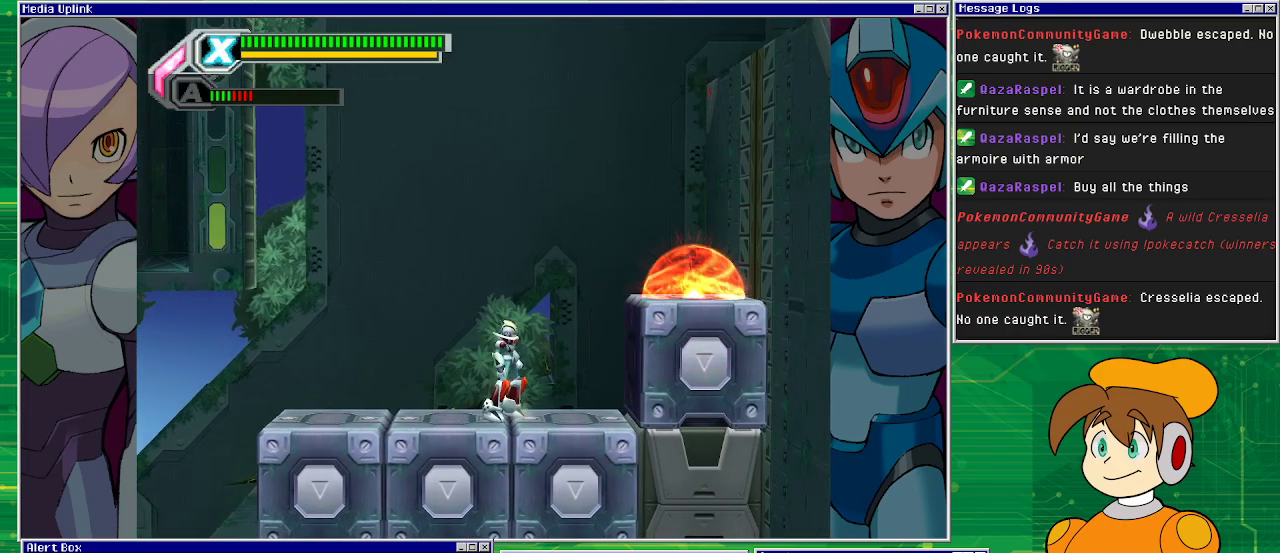
{"buttons": ["CROSS", "DPAD_RIGHT"], "left_stick": "center", "events": [[367, "DPAD_RIGHT", "down"], [400, "CROSS", "down"]]}
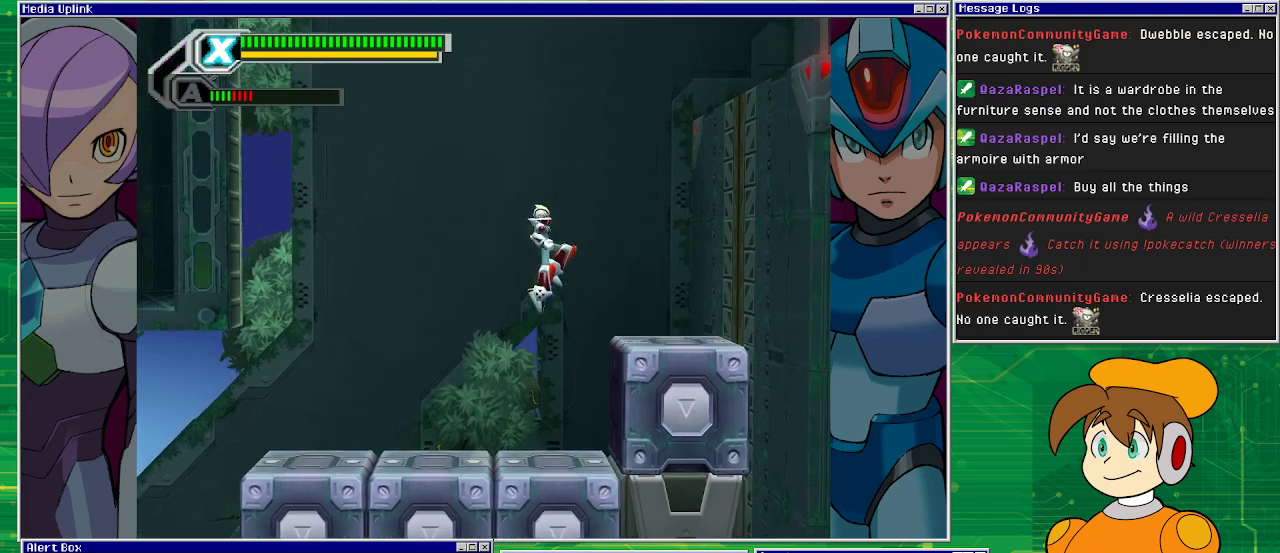
{"buttons": [], "left_stick": "center", "events": [[300, "CROSS", "up"], [400, "DPAD_RIGHT", "up"]]}
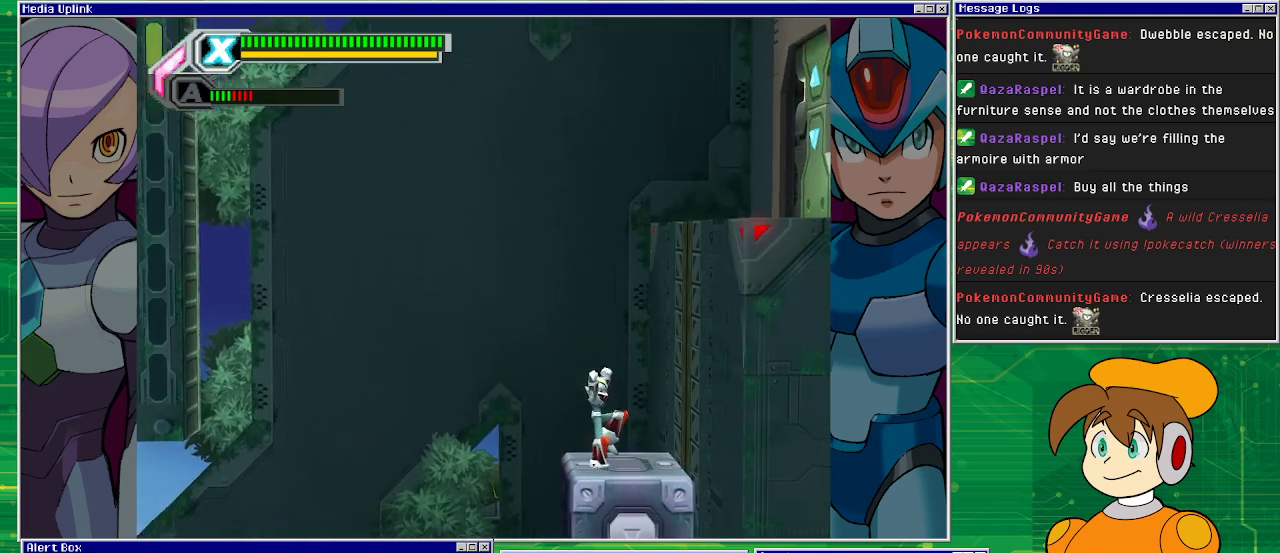
{"buttons": ["CROSS", "DPAD_RIGHT"], "left_stick": "center", "events": [[133, "CROSS", "down"], [200, "DPAD_RIGHT", "down"], [400, "CROSS", "up"], [500, "CROSS", "down"]]}
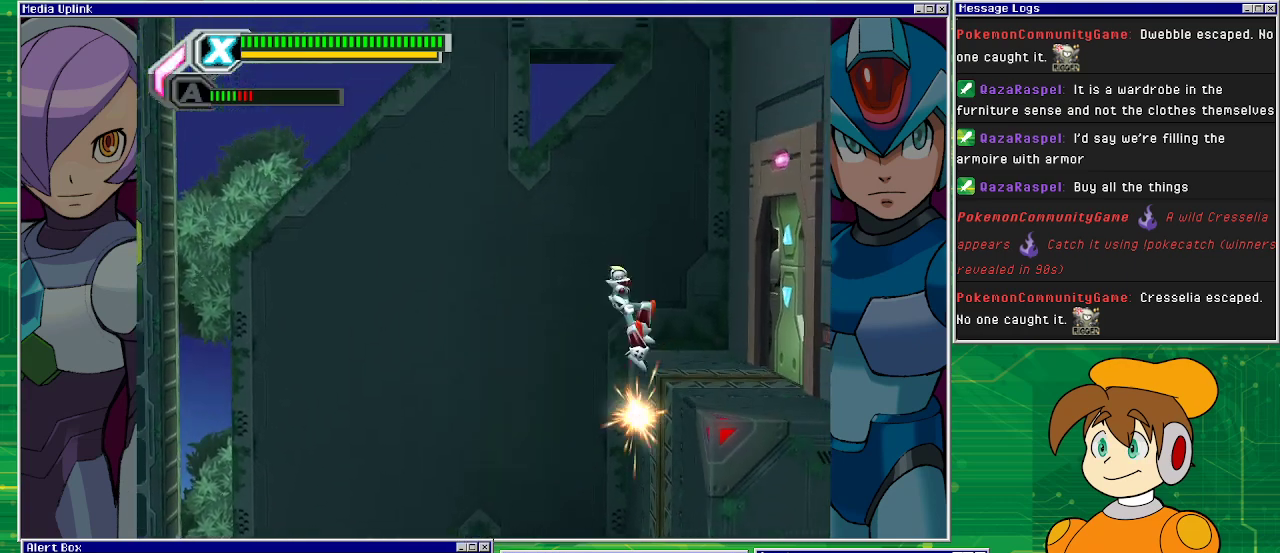
{"buttons": ["DPAD_RIGHT"], "left_stick": "center", "events": [[467, "CROSS", "up"]]}
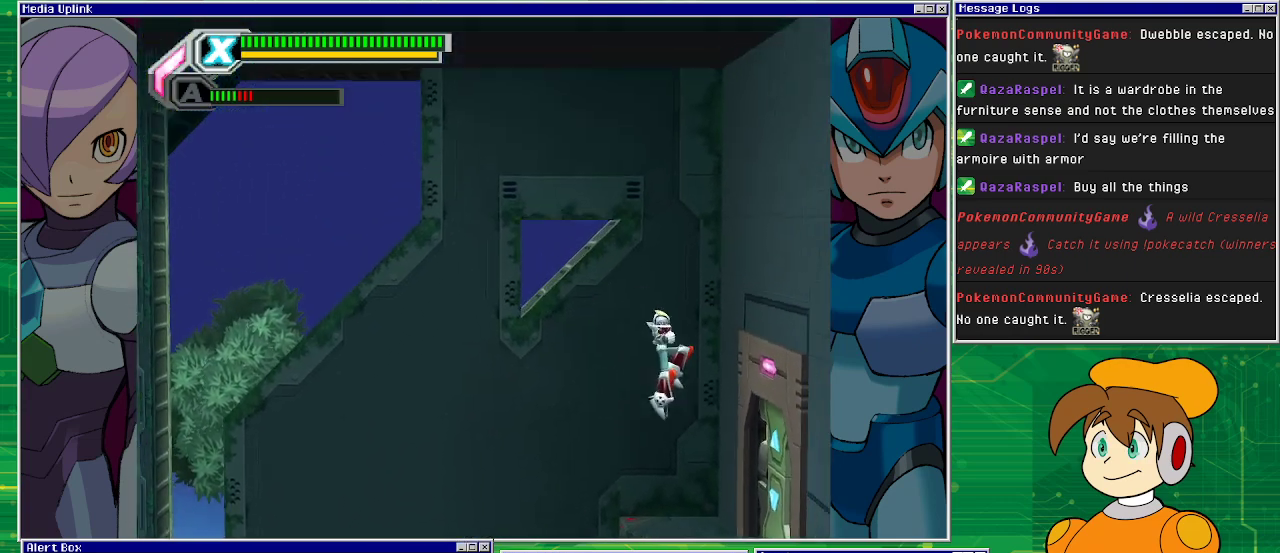
{"buttons": [], "left_stick": "center", "events": [[67, "DPAD_RIGHT", "up"]]}
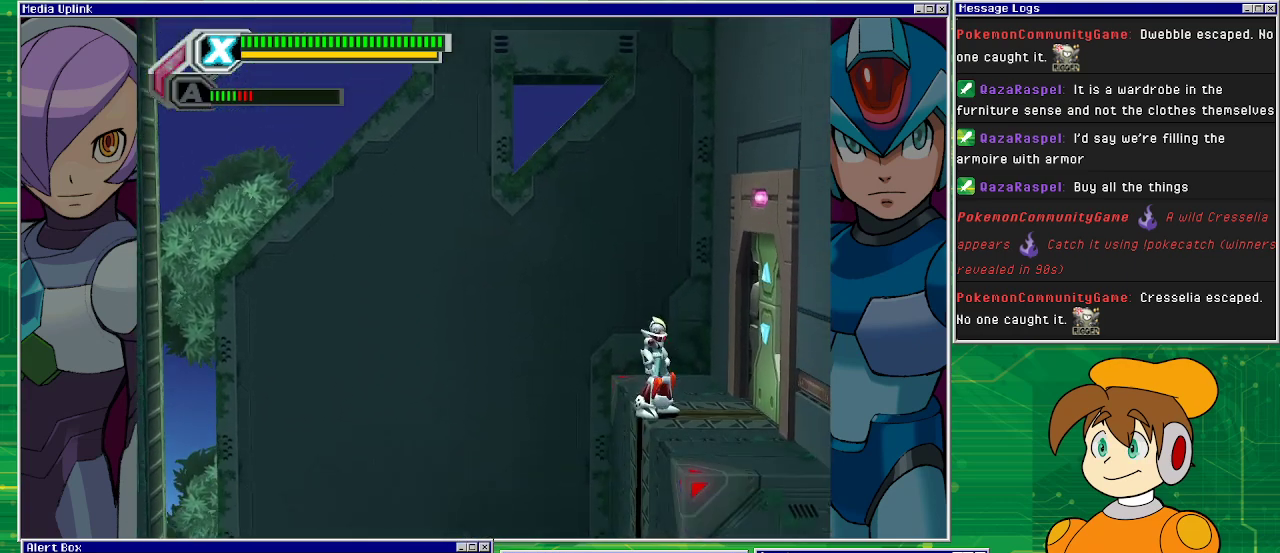
{"buttons": [], "left_stick": "center", "events": []}
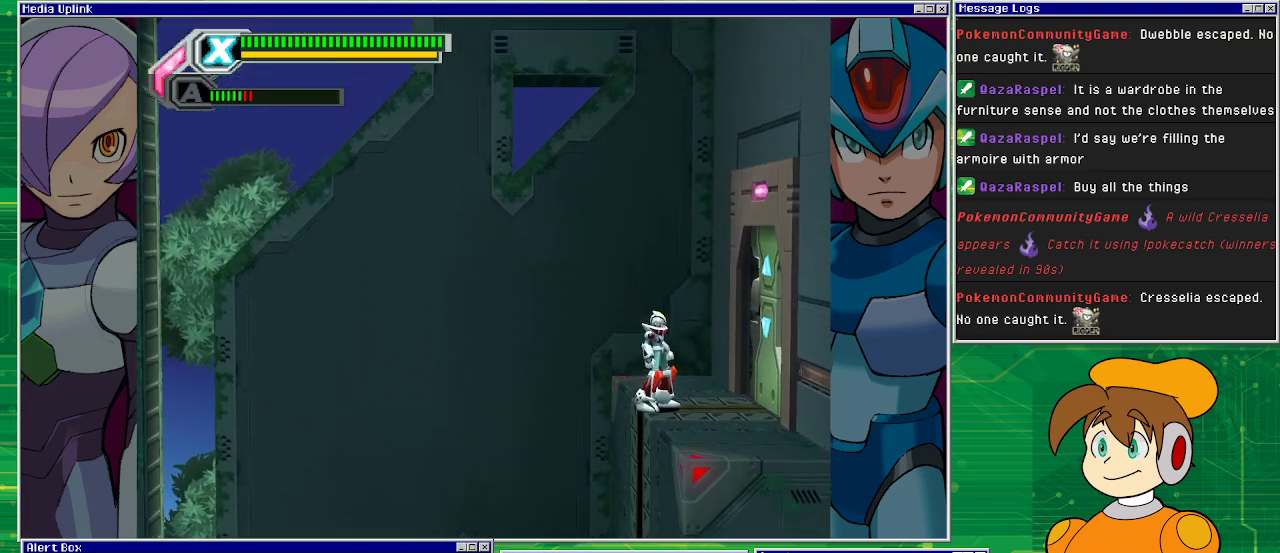
{"buttons": [], "left_stick": "center", "events": []}
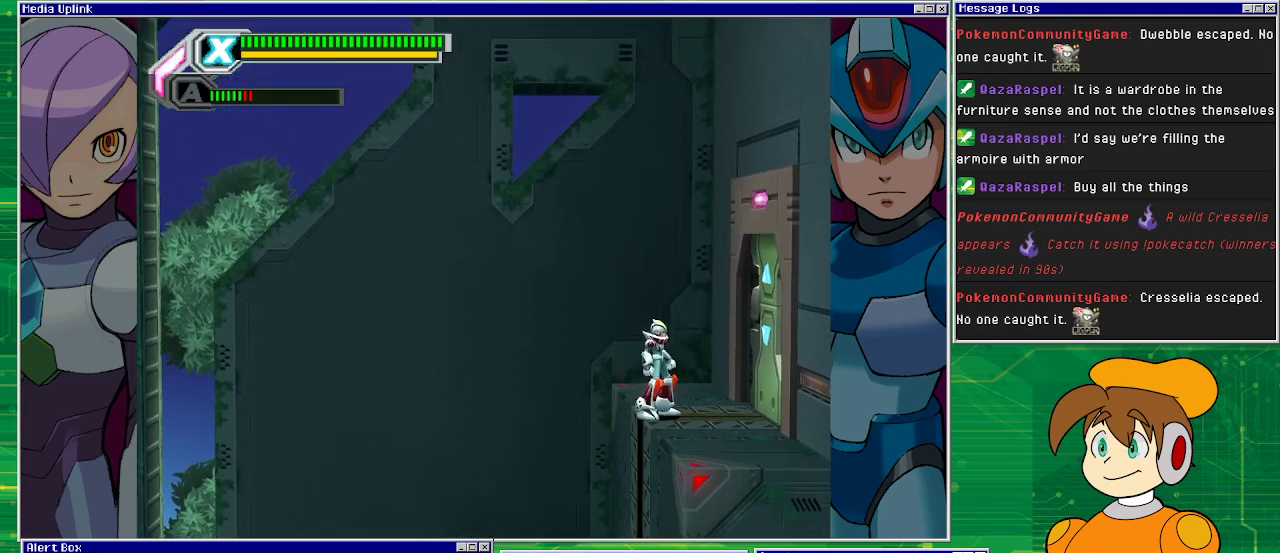
{"buttons": [], "left_stick": "center", "events": []}
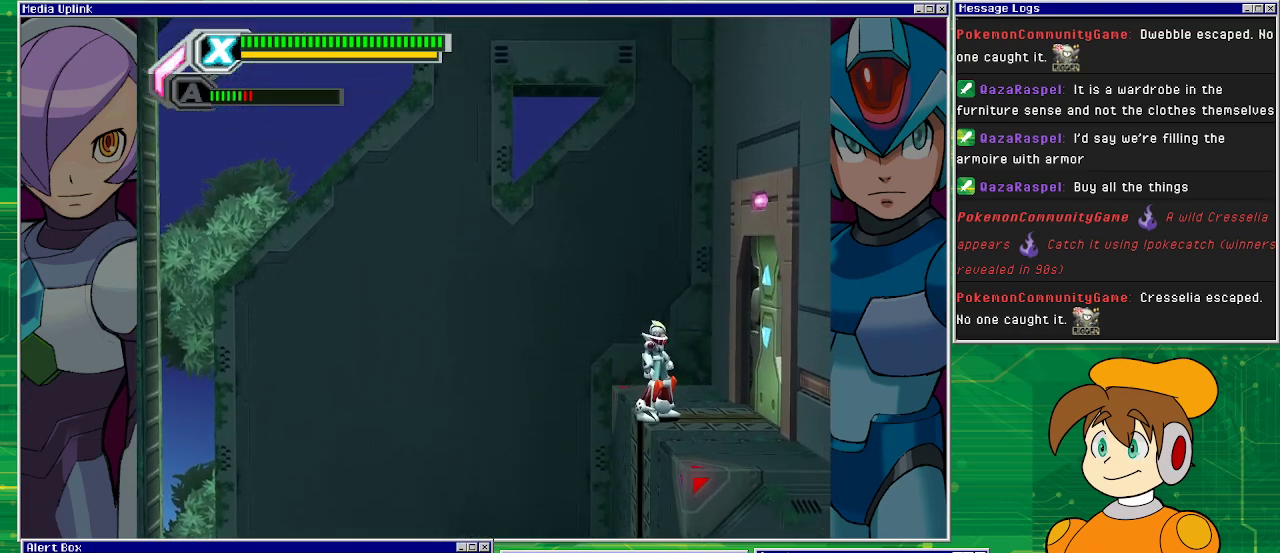
{"buttons": [], "left_stick": "center", "events": []}
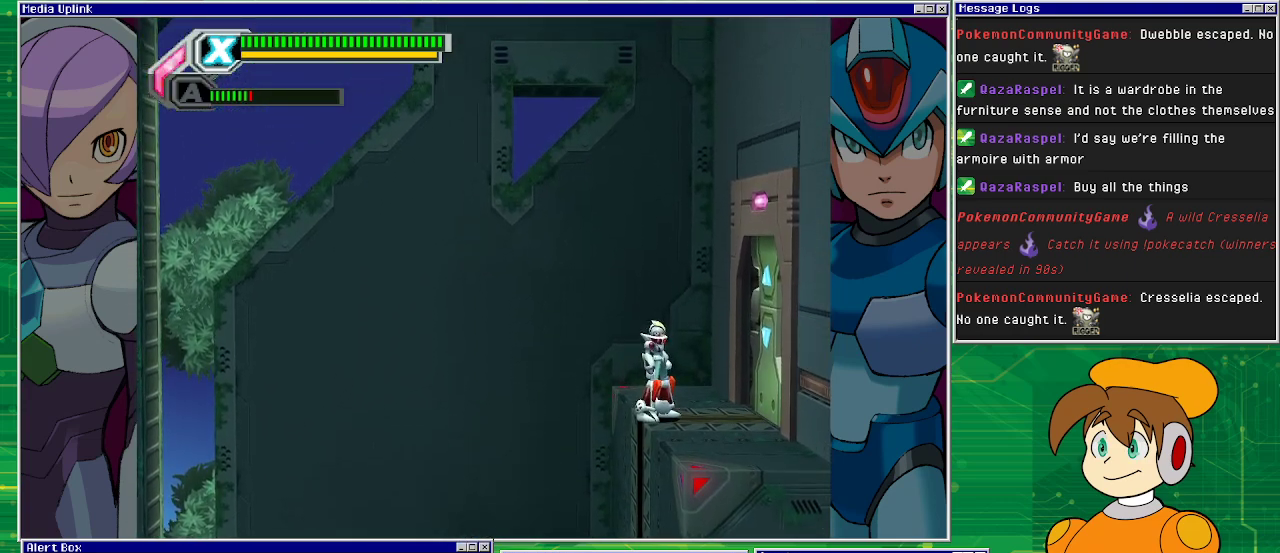
{"buttons": [], "left_stick": "center", "events": []}
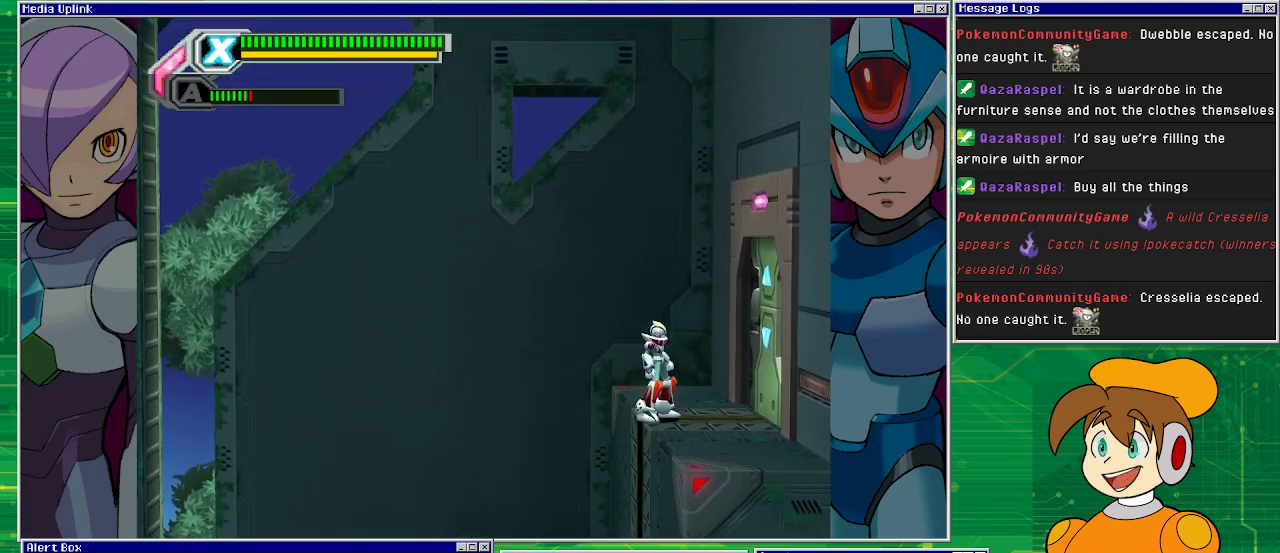
{"buttons": [], "left_stick": "center", "events": []}
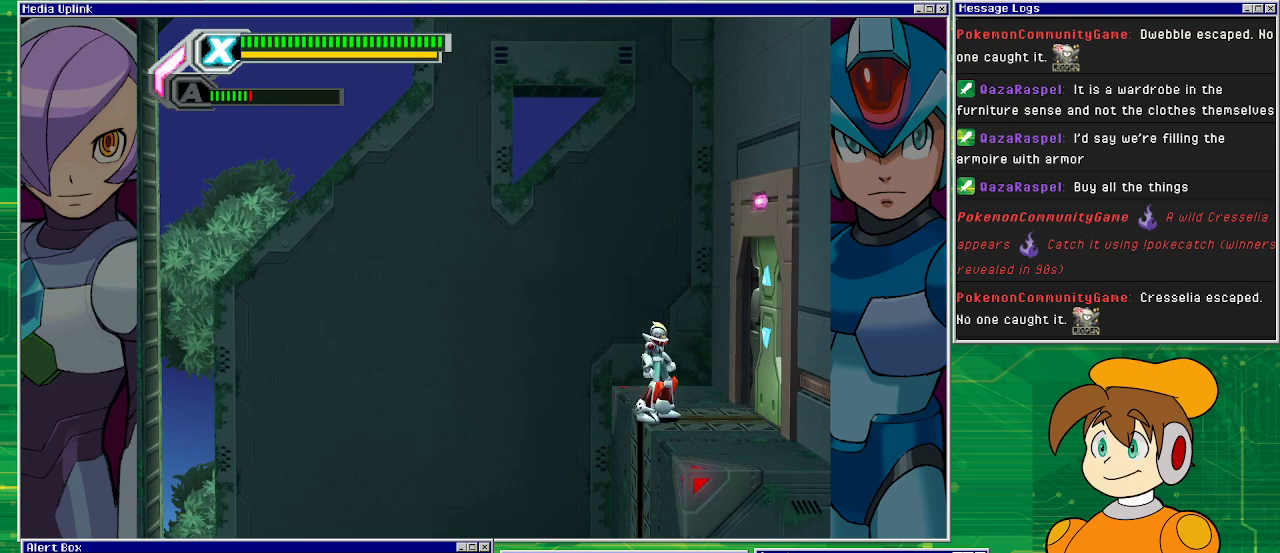
{"buttons": [], "left_stick": "center", "events": []}
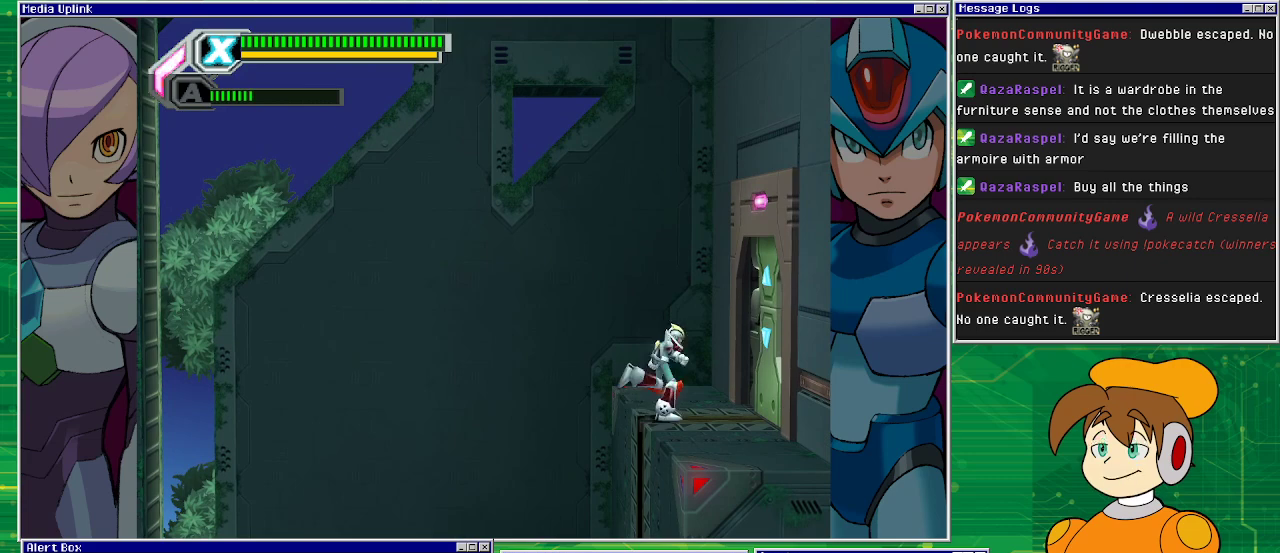
{"buttons": ["DPAD_RIGHT"], "left_stick": "center", "events": [[67, "DPAD_RIGHT", "down"]]}
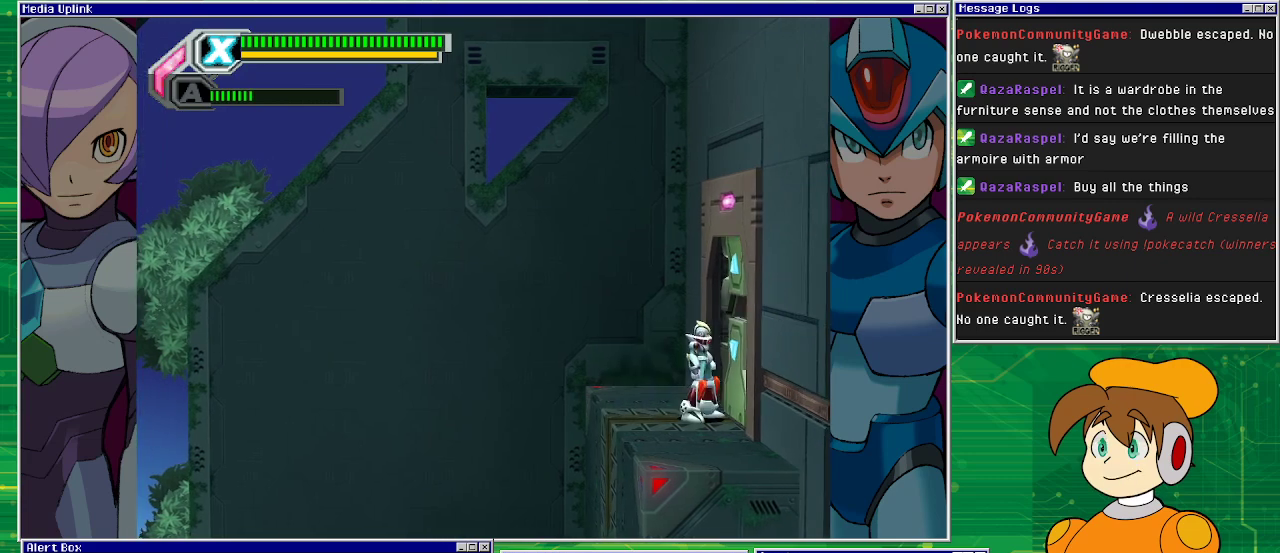
{"buttons": [], "left_stick": "center", "events": [[467, "DPAD_RIGHT", "up"]]}
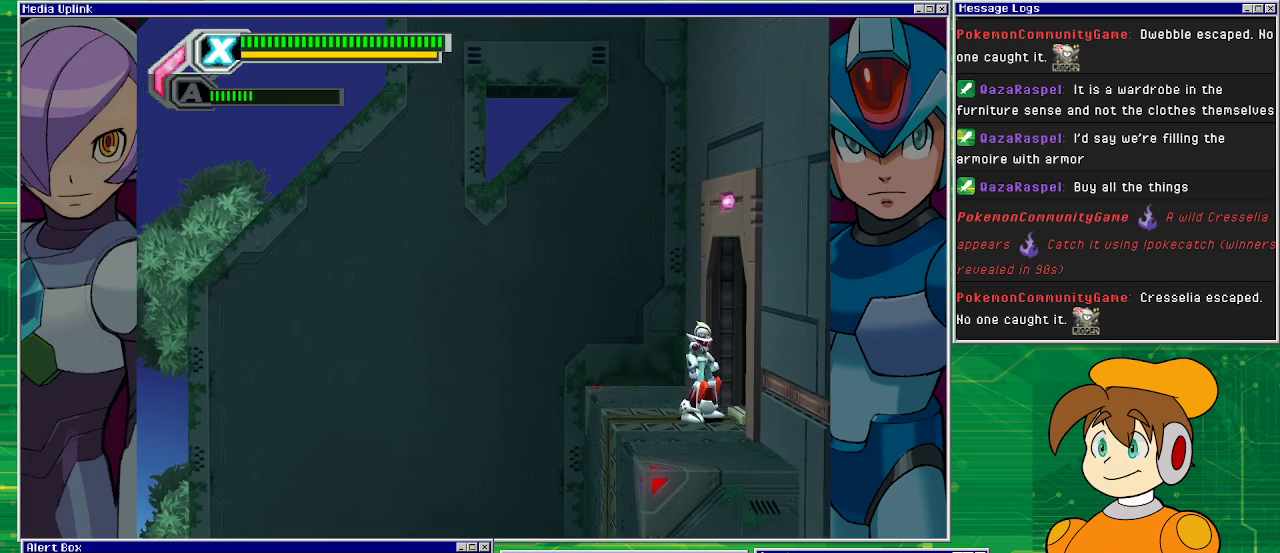
{"buttons": [], "left_stick": "center", "events": []}
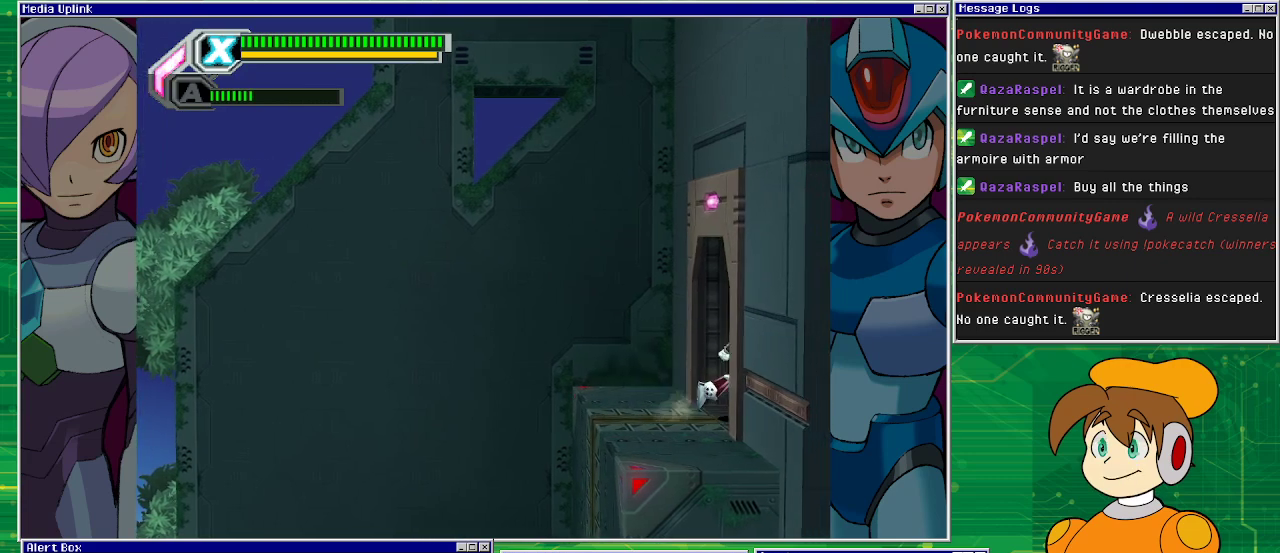
{"buttons": [], "left_stick": "center", "events": []}
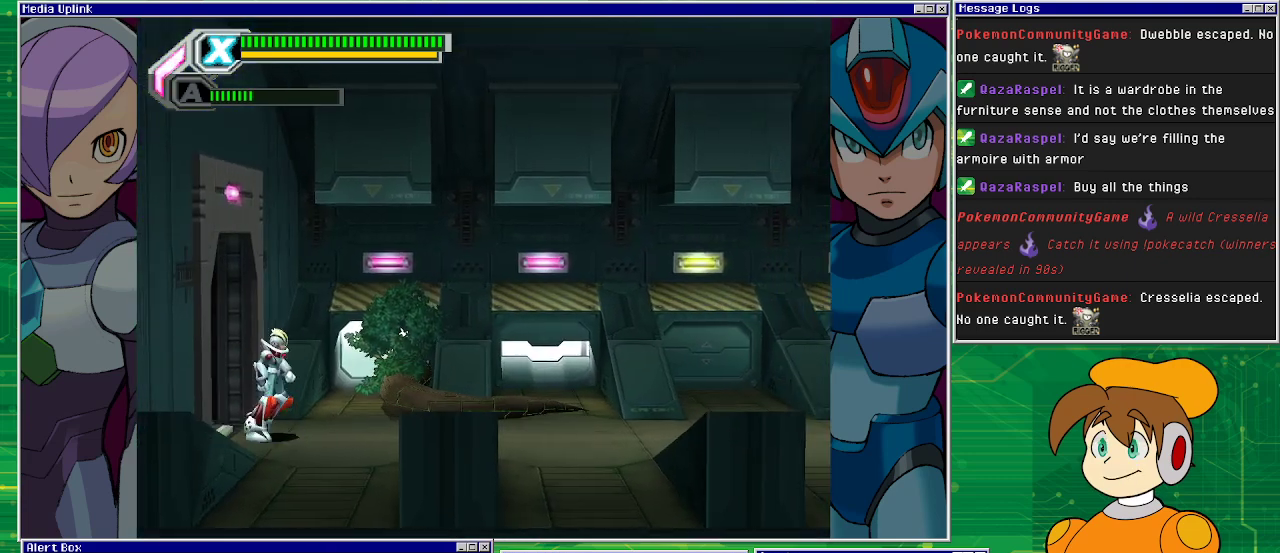
{"buttons": ["DPAD_RIGHT"], "left_stick": "center", "events": [[300, "DPAD_RIGHT", "down"]]}
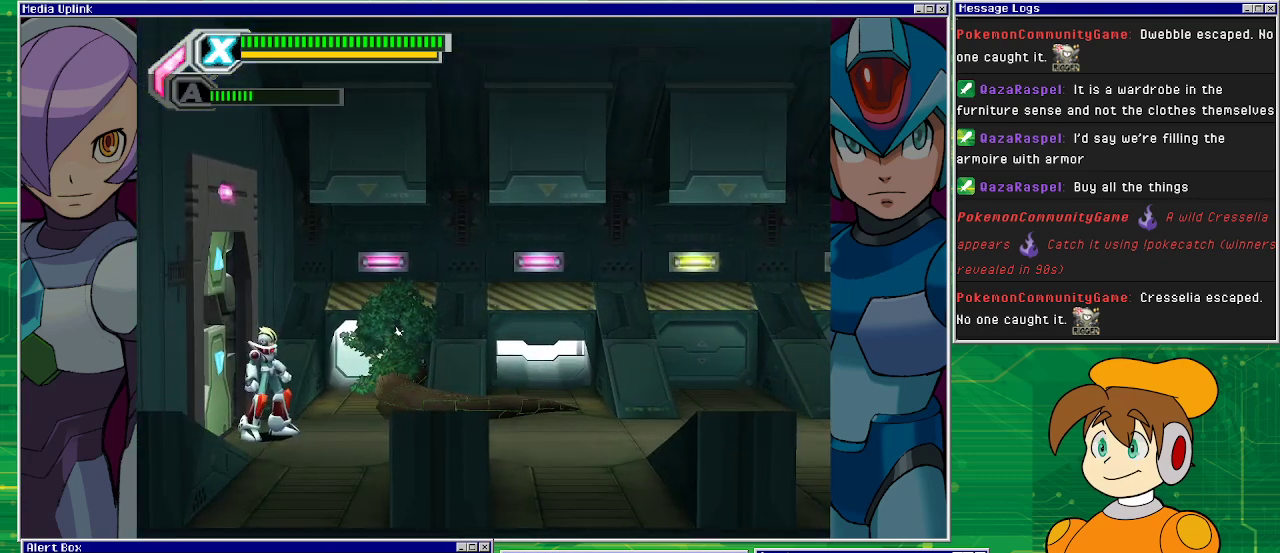
{"buttons": ["DPAD_RIGHT"], "left_stick": "center", "events": []}
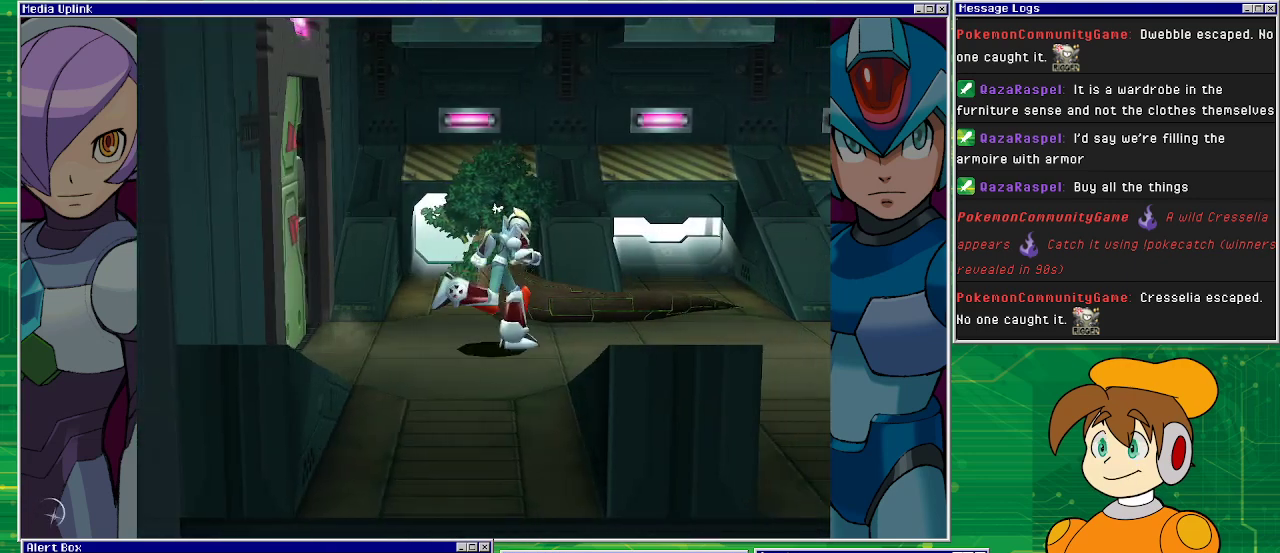
{"buttons": [], "left_stick": "center", "events": [[233, "DPAD_RIGHT", "up"]]}